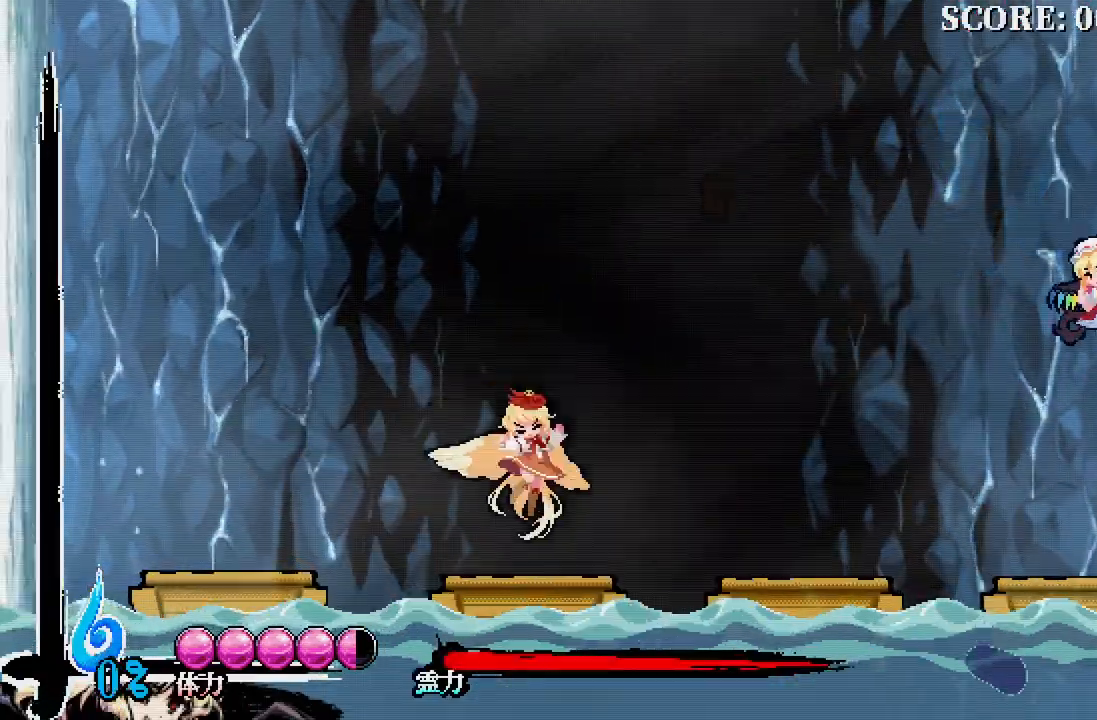
Gameplay with a controller (Xbox layout); each line is a JSON object with the inputs held at the frame after it. "events" lists button and stick changes between this image and that frame as [ms after this image, input, new state], when the widget could be followed in between.
{"buttons": ["DPAD_LEFT"], "left_stick": "center", "right_stick": "center", "events": []}
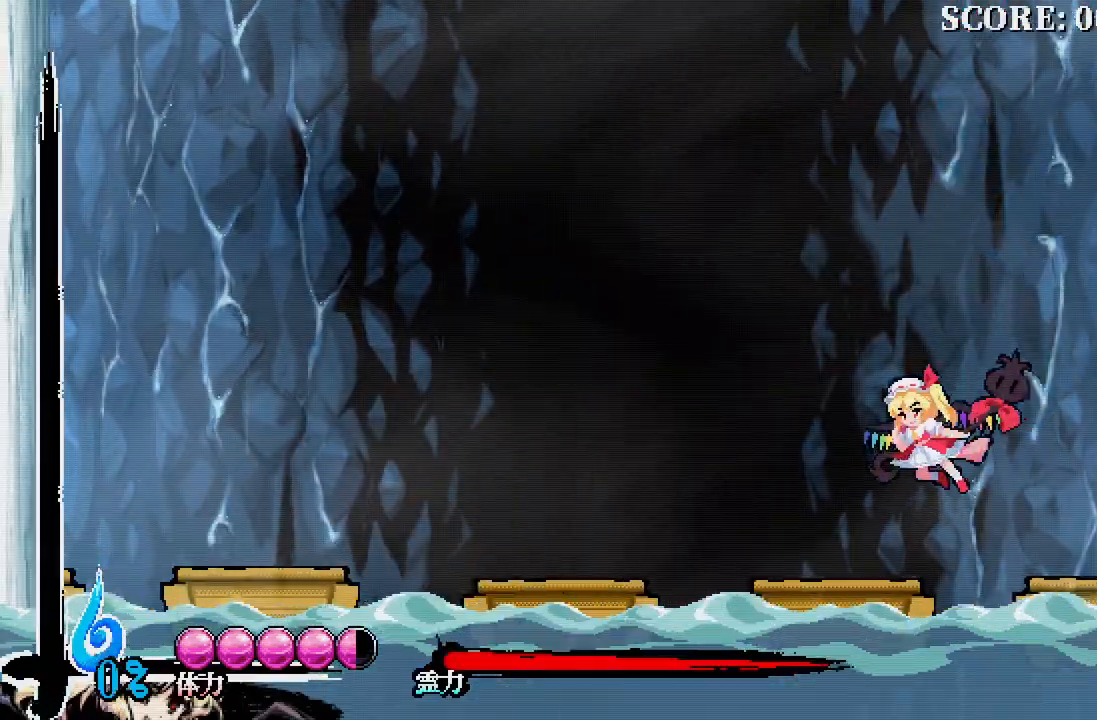
{"buttons": [], "left_stick": "center", "right_stick": "center", "events": [[283, "DPAD_LEFT", "up"]]}
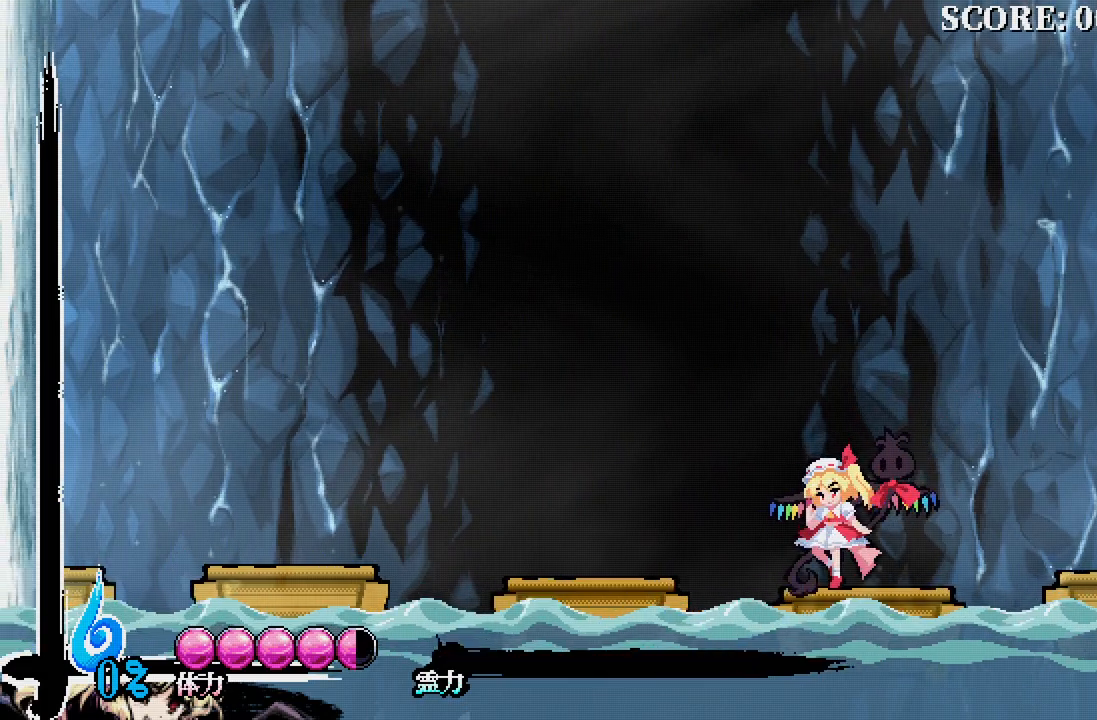
{"buttons": ["DPAD_LEFT"], "left_stick": "center", "right_stick": "center", "events": [[483, "DPAD_LEFT", "down"]]}
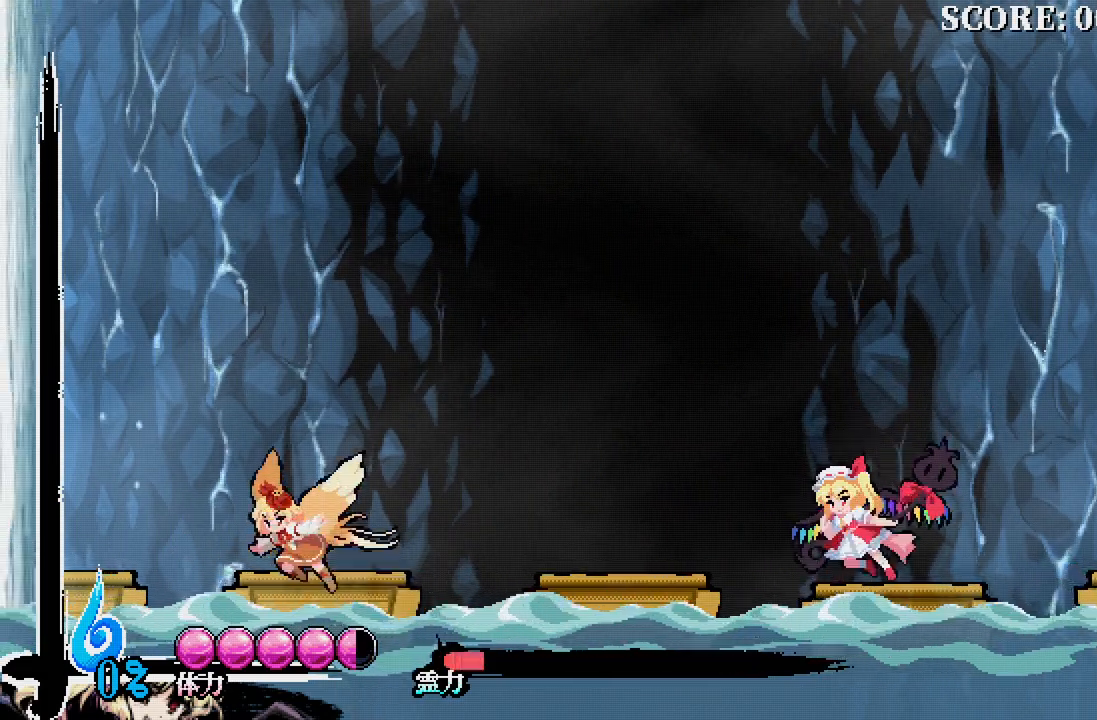
{"buttons": ["DPAD_LEFT"], "left_stick": "center", "right_stick": "center", "events": []}
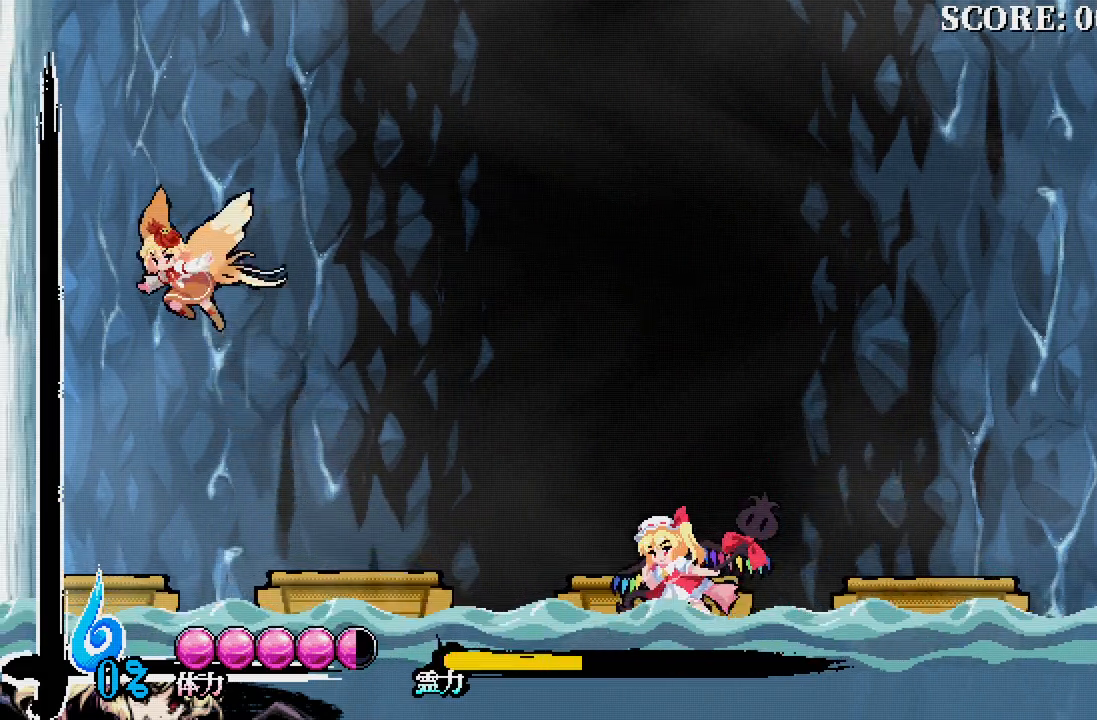
{"buttons": ["DPAD_LEFT"], "left_stick": "center", "right_stick": "center", "events": []}
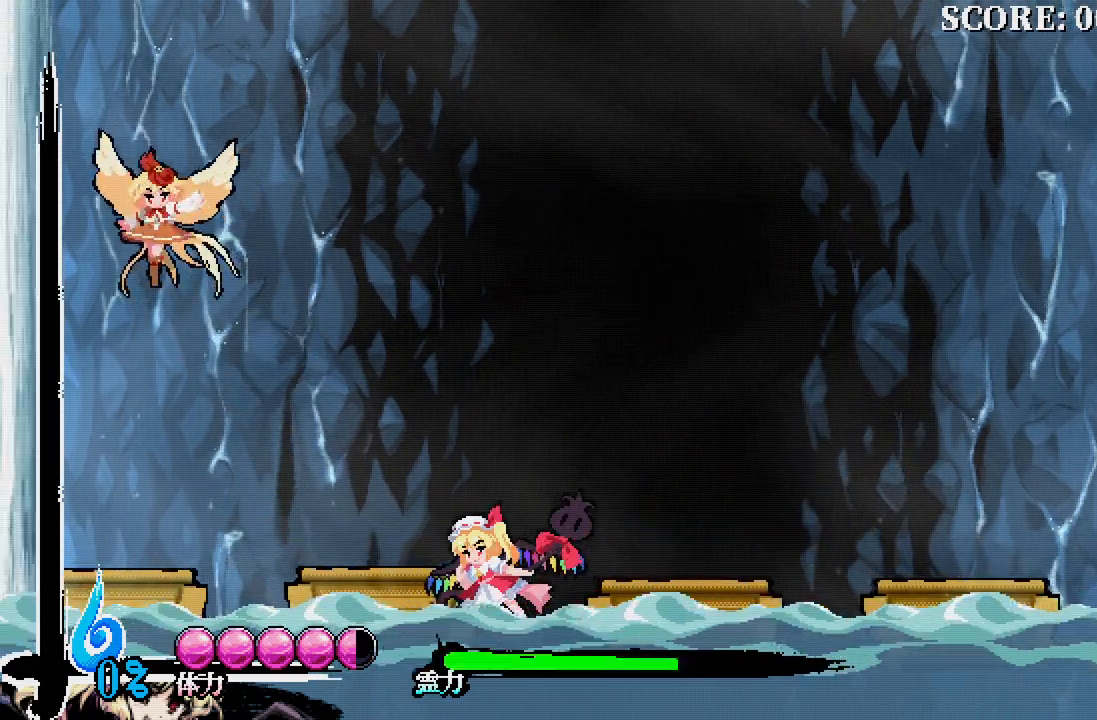
{"buttons": ["DPAD_LEFT"], "left_stick": "center", "right_stick": "center", "events": [[50, "A", "down"], [67, "DPAD_LEFT", "up"], [83, "A", "up"], [433, "DPAD_LEFT", "down"]]}
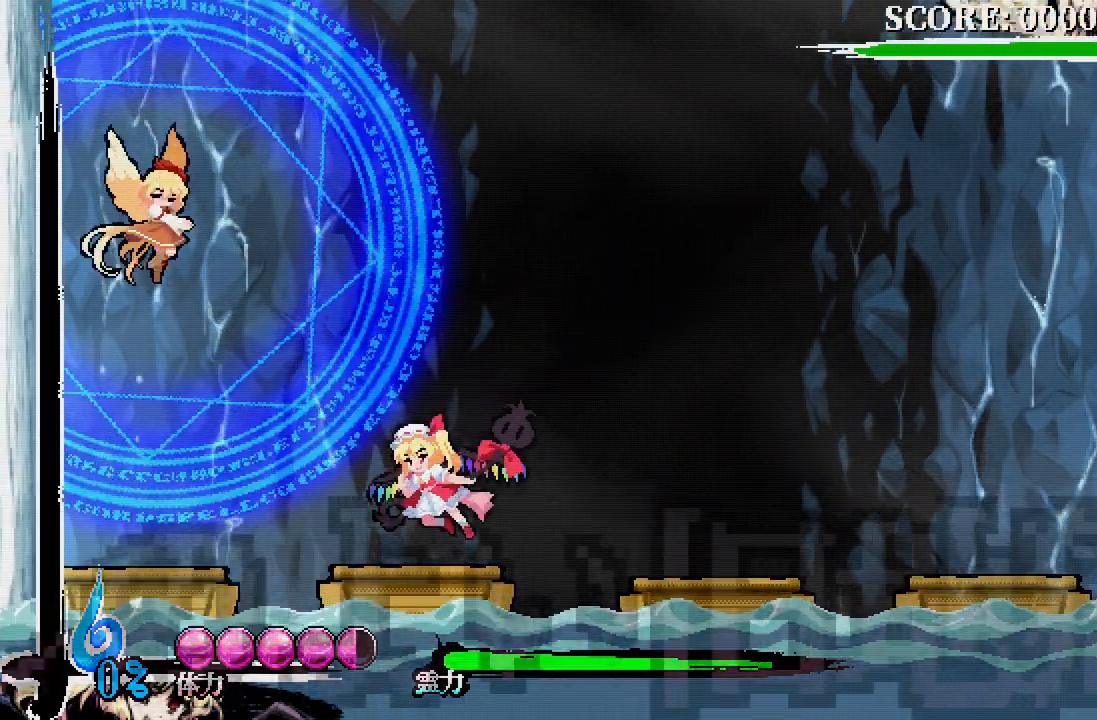
{"buttons": [], "left_stick": "center", "right_stick": "center", "events": [[50, "DPAD_LEFT", "up"], [283, "DPAD_LEFT", "down"], [350, "DPAD_LEFT", "up"]]}
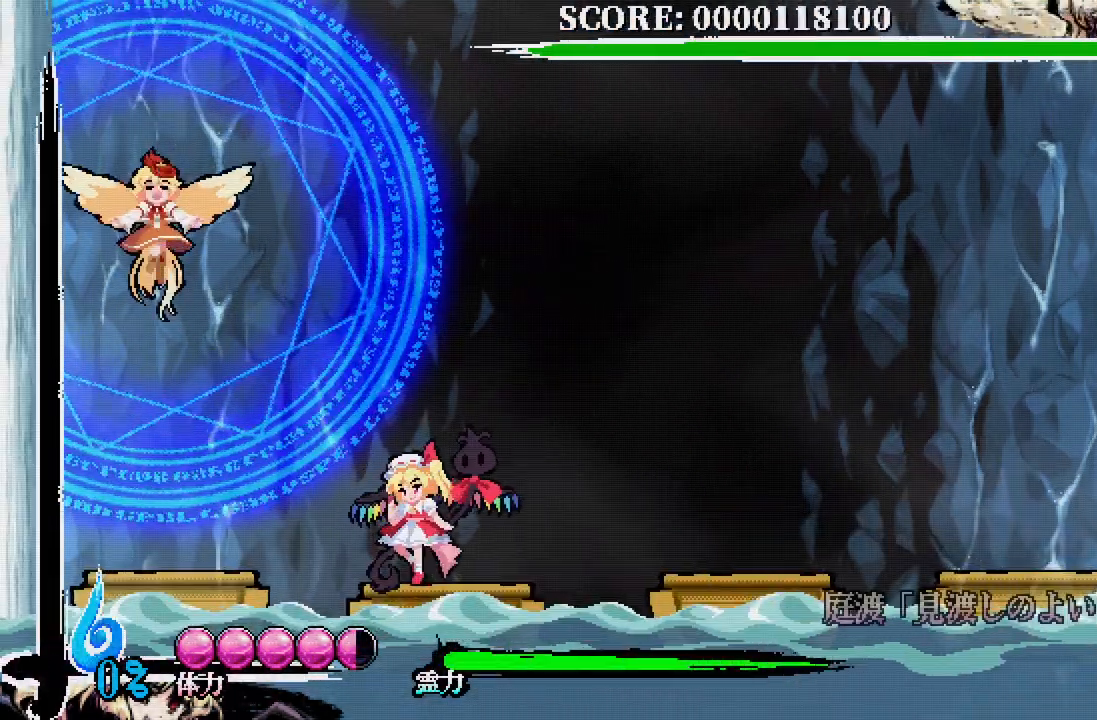
{"buttons": ["A", "DPAD_LEFT"], "left_stick": "center", "right_stick": "center", "events": [[417, "A", "down"], [483, "DPAD_LEFT", "down"]]}
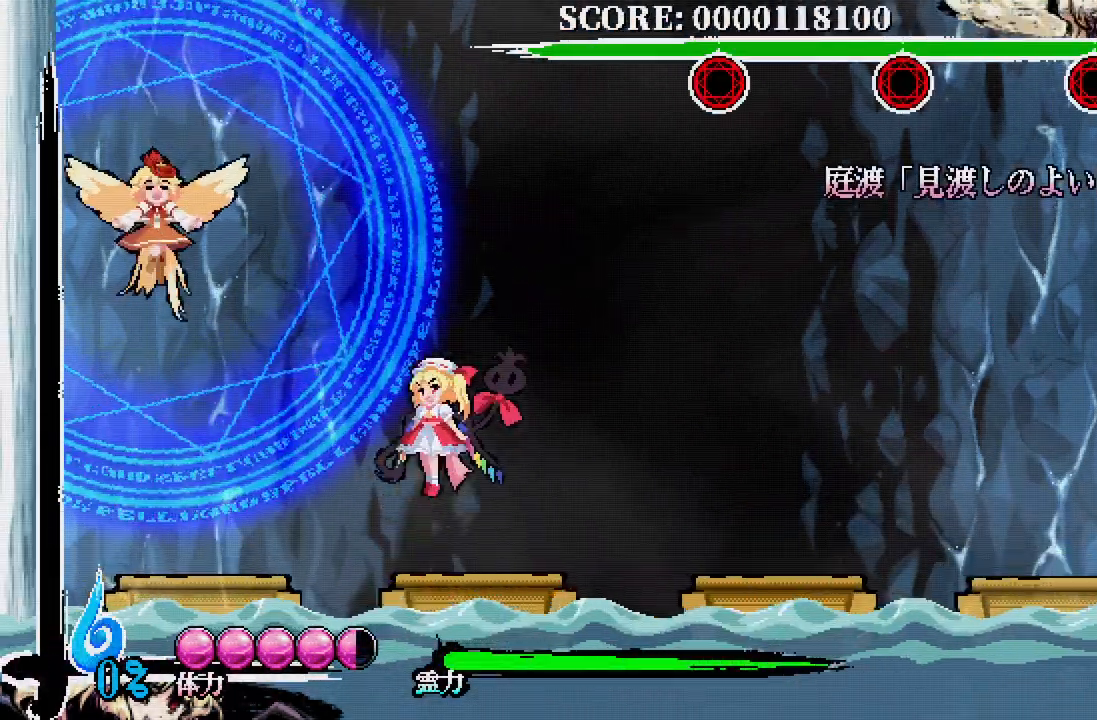
{"buttons": [], "left_stick": "center", "right_stick": "center", "events": [[83, "A", "up"], [133, "DPAD_LEFT", "up"], [333, "DPAD_UP", "down"], [400, "X", "down"], [450, "DPAD_UP", "up"], [450, "X", "up"]]}
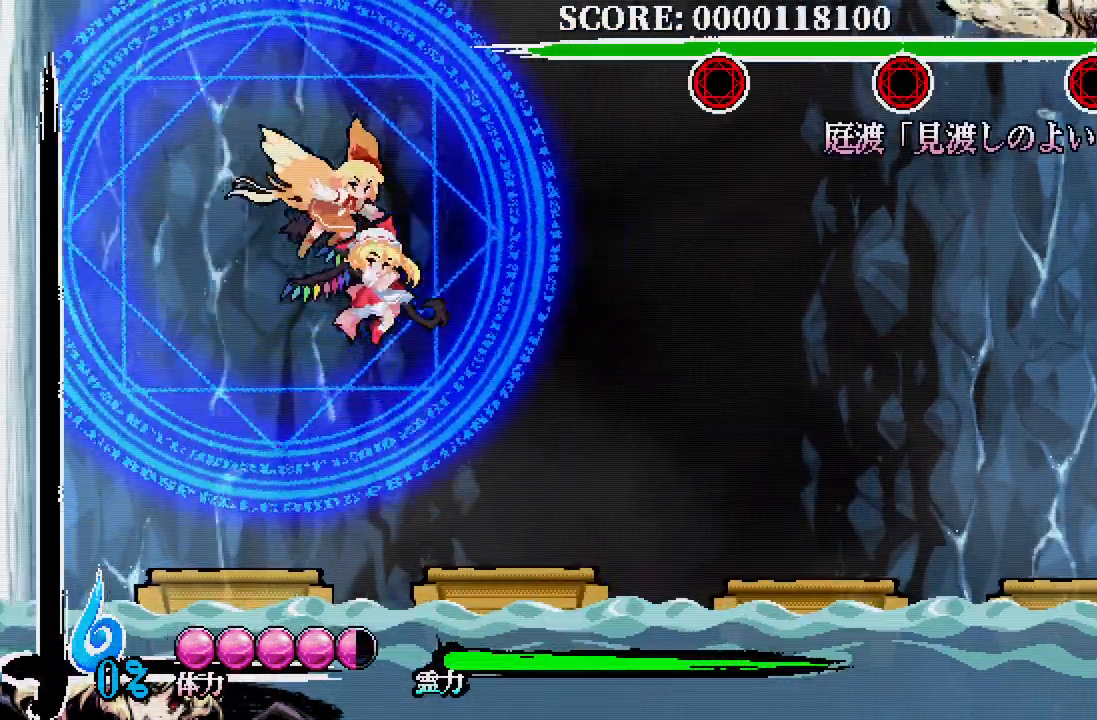
{"buttons": ["DPAD_RIGHT"], "left_stick": "center", "right_stick": "center", "events": [[200, "DPAD_RIGHT", "down"]]}
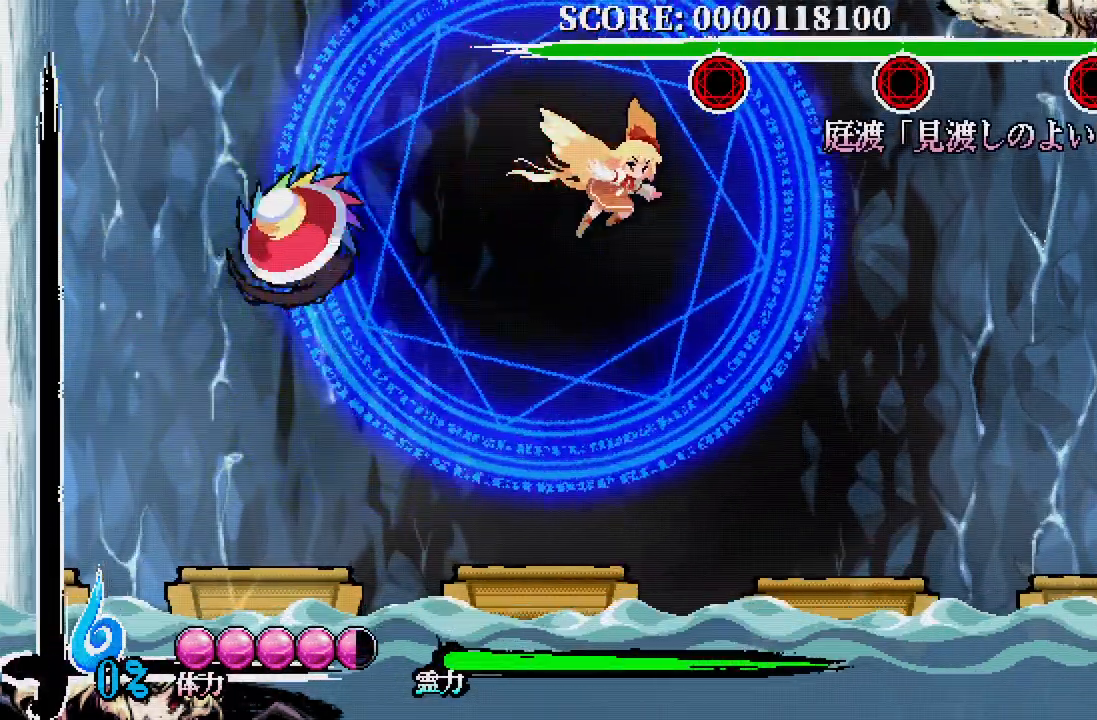
{"buttons": ["DPAD_DOWN", "DPAD_RIGHT"], "left_stick": "center", "right_stick": "center", "events": [[433, "DPAD_DOWN", "down"]]}
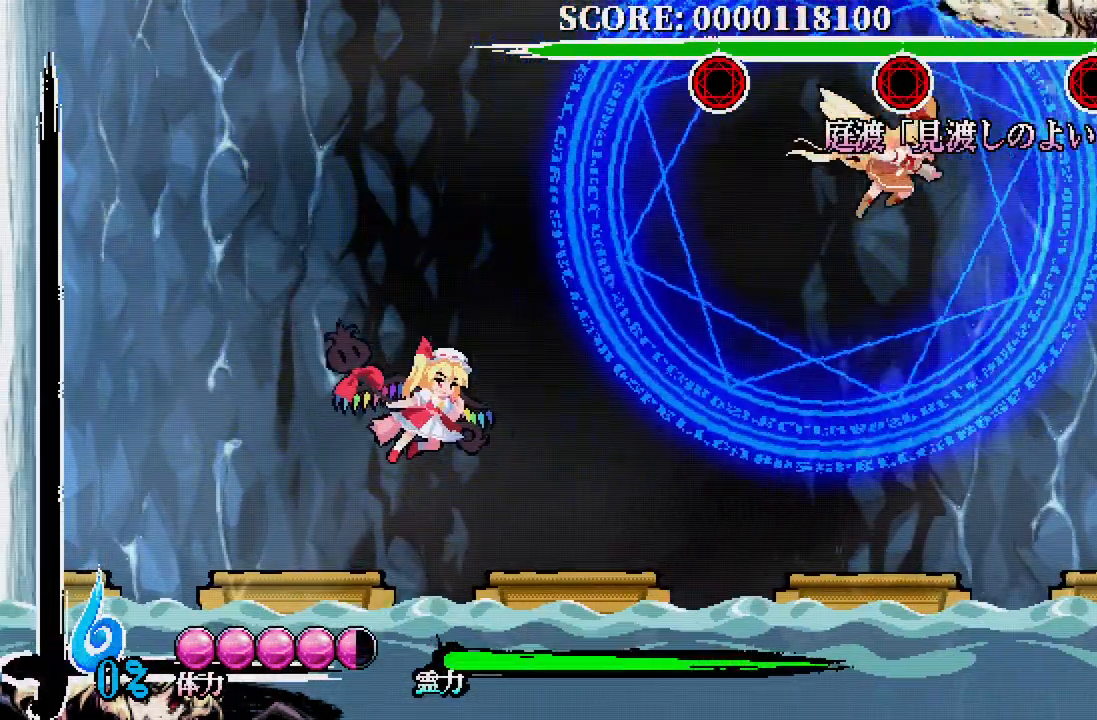
{"buttons": ["DPAD_RIGHT"], "left_stick": "center", "right_stick": "center", "events": [[17, "DPAD_DOWN", "up"]]}
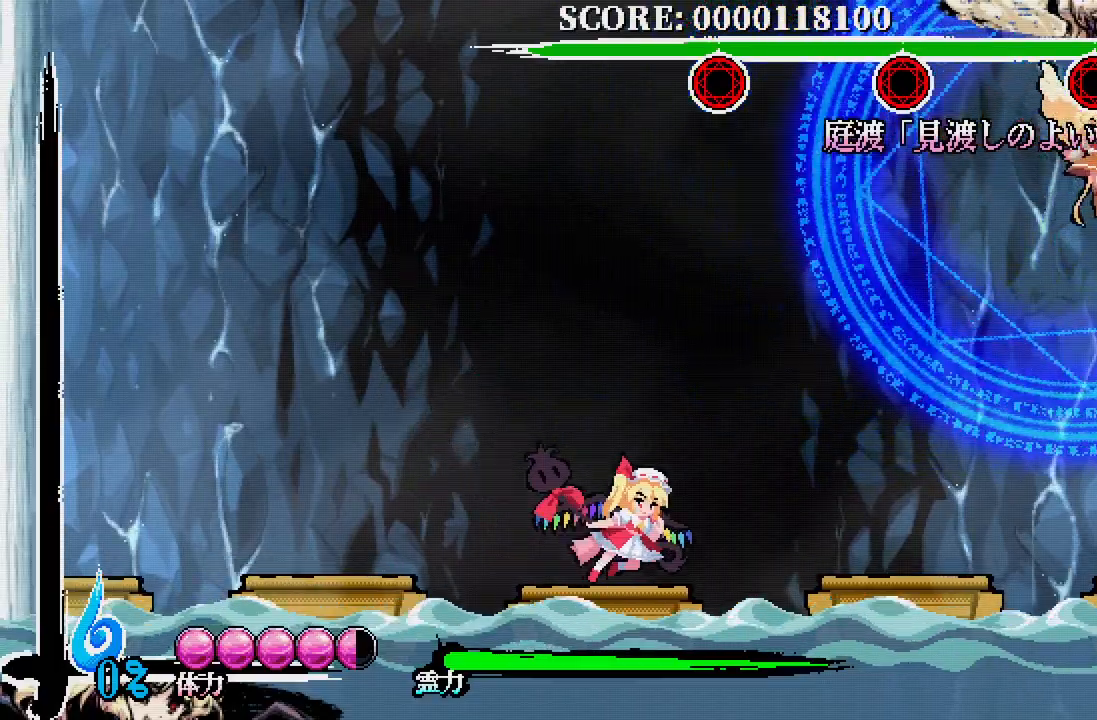
{"buttons": ["DPAD_UP", "DPAD_RIGHT"], "left_stick": "center", "right_stick": "center", "events": [[150, "A", "down"], [433, "A", "up"], [433, "DPAD_UP", "down"]]}
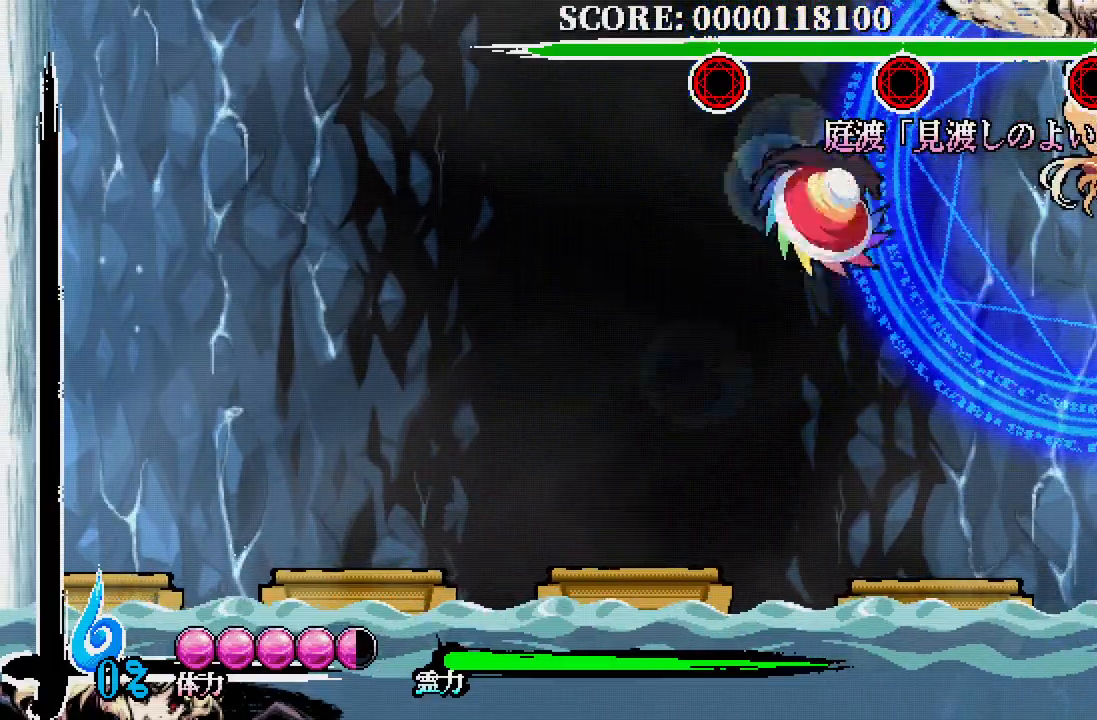
{"buttons": ["X"], "left_stick": "center", "right_stick": "center", "events": [[17, "DPAD_RIGHT", "up"], [33, "X", "down"], [133, "DPAD_UP", "up"], [150, "X", "up"], [417, "X", "down"]]}
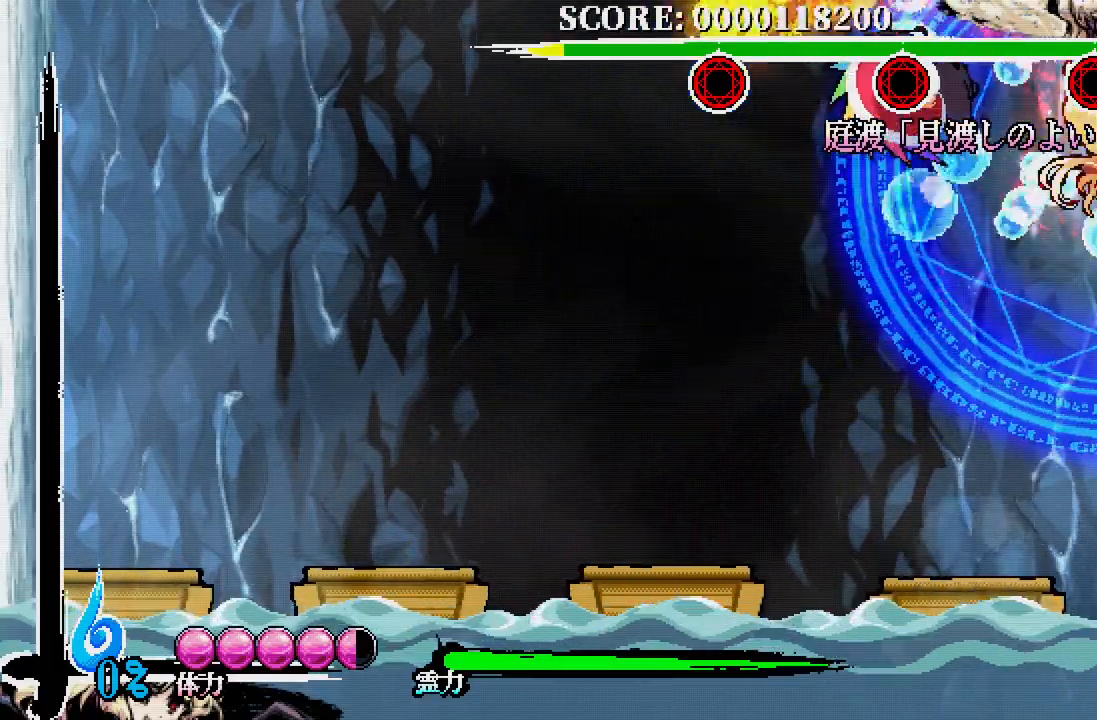
{"buttons": ["DPAD_LEFT"], "left_stick": "center", "right_stick": "center", "events": [[17, "X", "up"], [67, "X", "down"], [150, "X", "up"], [200, "X", "down"], [317, "X", "up"], [500, "DPAD_LEFT", "down"]]}
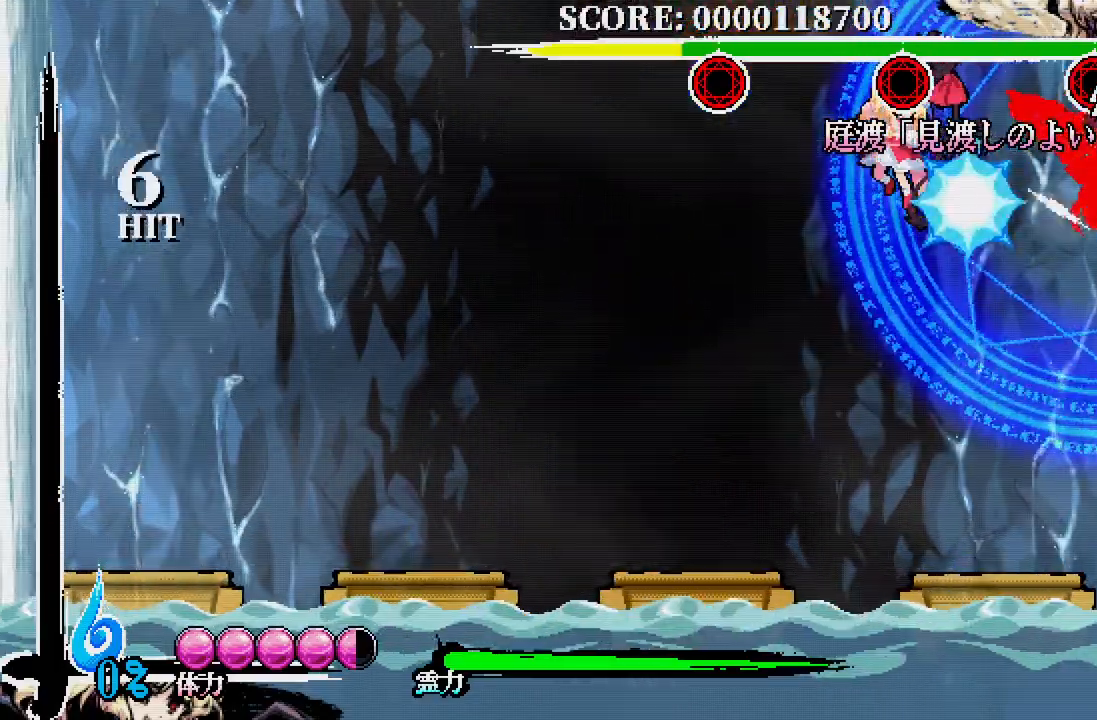
{"buttons": [], "left_stick": "center", "right_stick": "center", "events": [[117, "A", "down"], [217, "A", "up"], [433, "DPAD_LEFT", "up"]]}
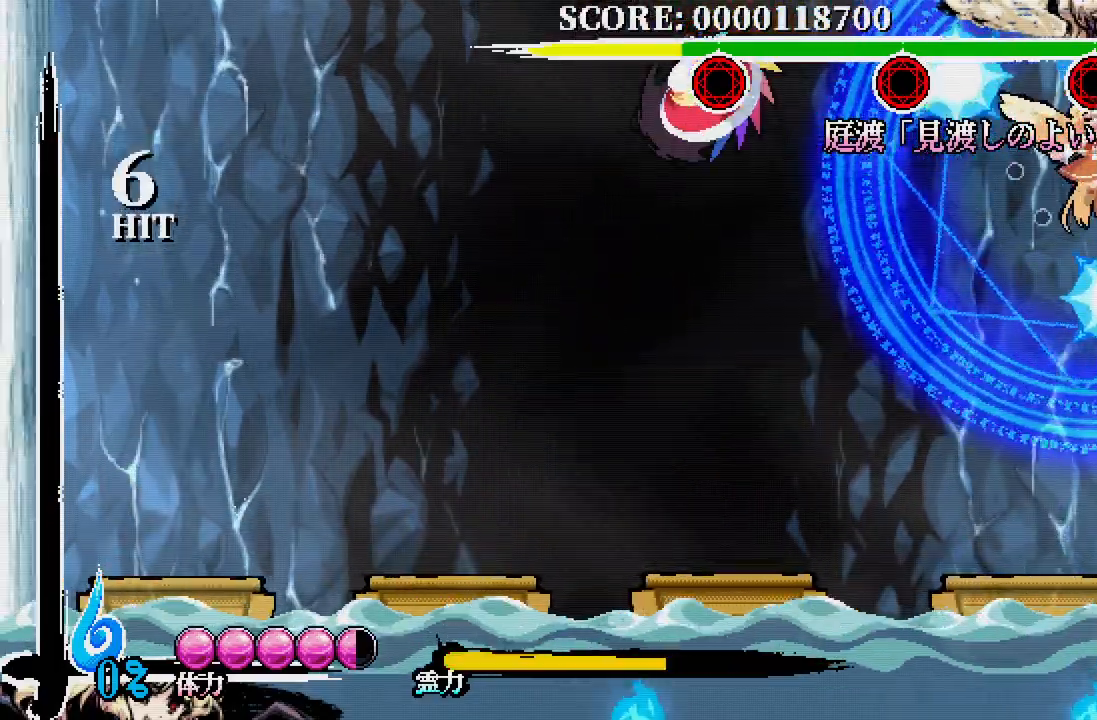
{"buttons": [], "left_stick": "center", "right_stick": "center", "events": [[217, "DPAD_RIGHT", "down"], [300, "DPAD_RIGHT", "up"]]}
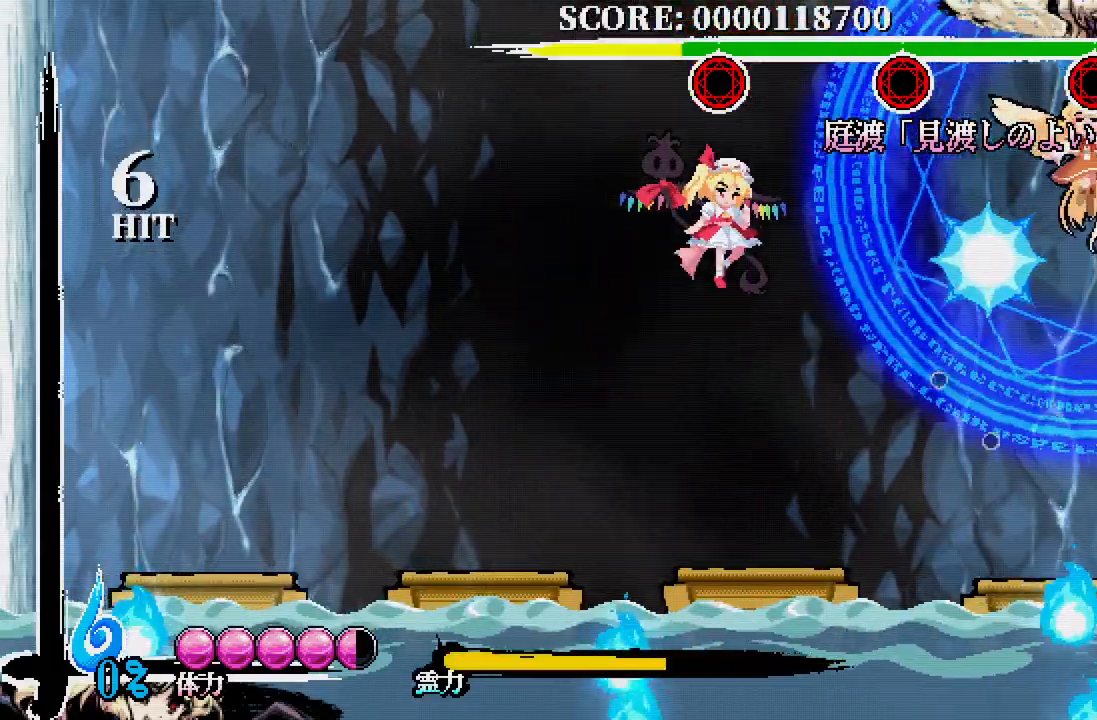
{"buttons": [], "left_stick": "center", "right_stick": "center", "events": [[117, "DPAD_RIGHT", "down"], [350, "DPAD_RIGHT", "up"]]}
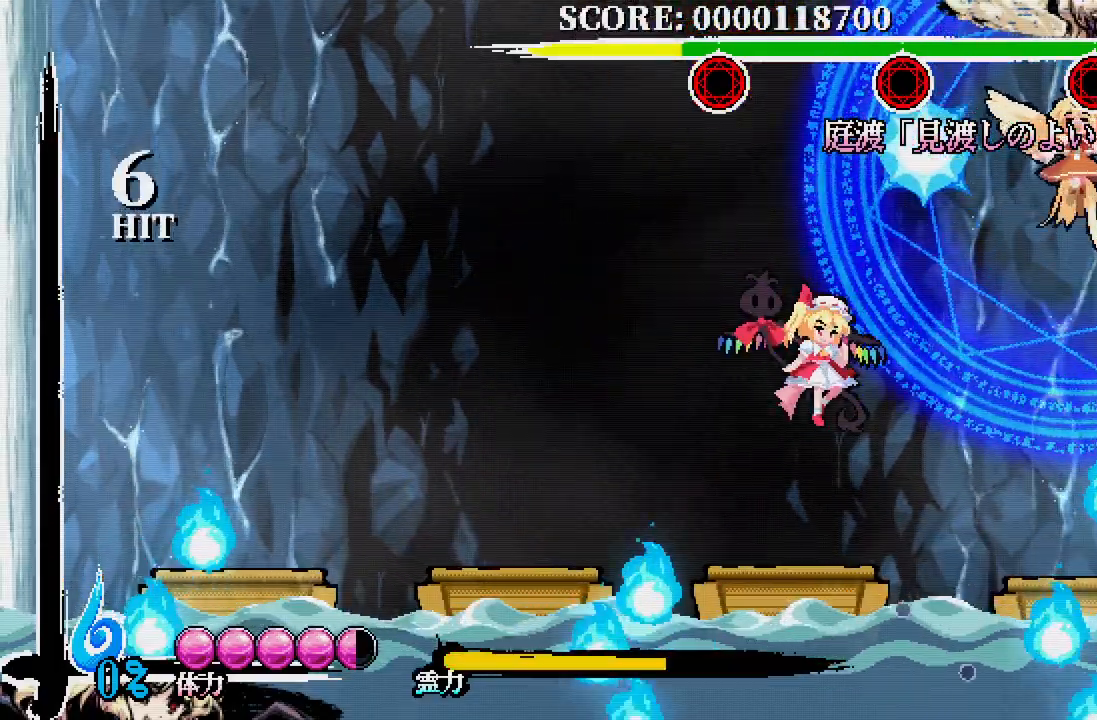
{"buttons": [], "left_stick": "center", "right_stick": "center", "events": [[83, "DPAD_RIGHT", "down"], [217, "DPAD_RIGHT", "up"]]}
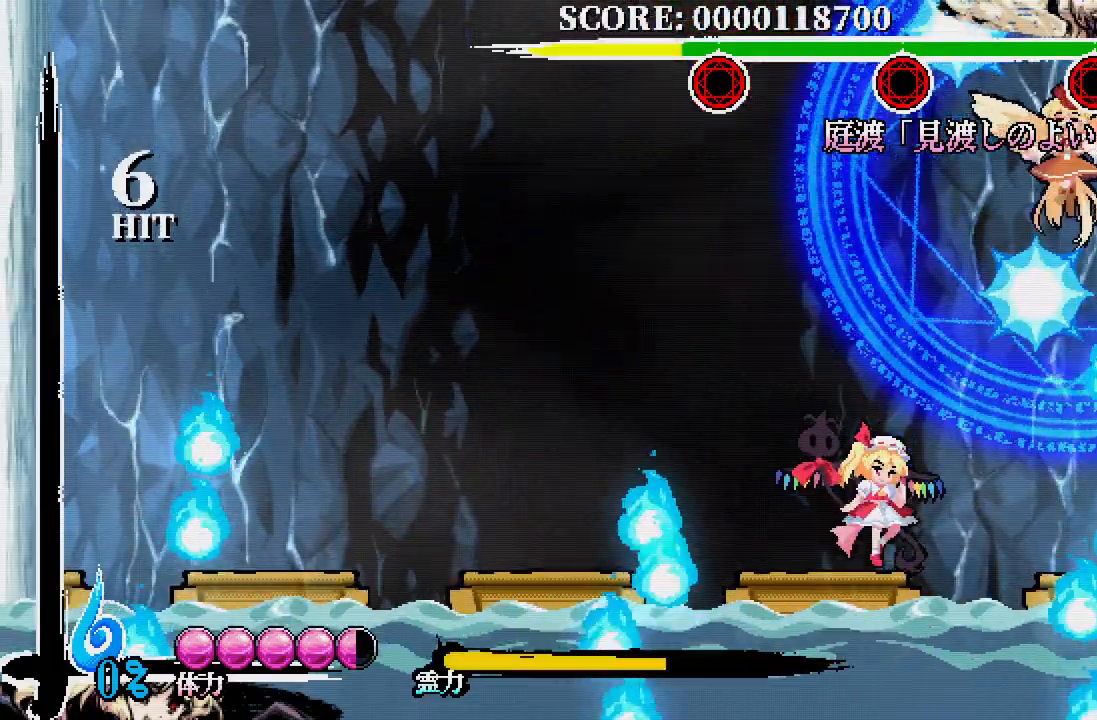
{"buttons": [], "left_stick": "center", "right_stick": "center", "events": [[67, "DPAD_RIGHT", "down"], [133, "DPAD_RIGHT", "up"]]}
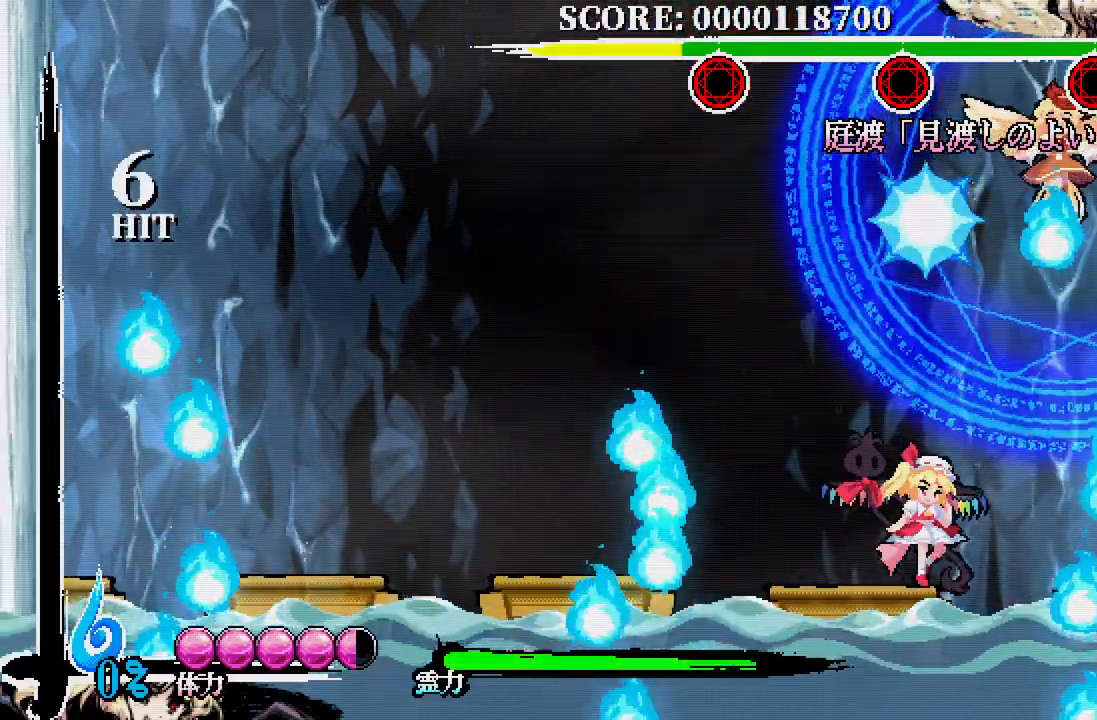
{"buttons": ["R1"], "left_stick": "center", "right_stick": "center", "events": [[250, "R1", "down"]]}
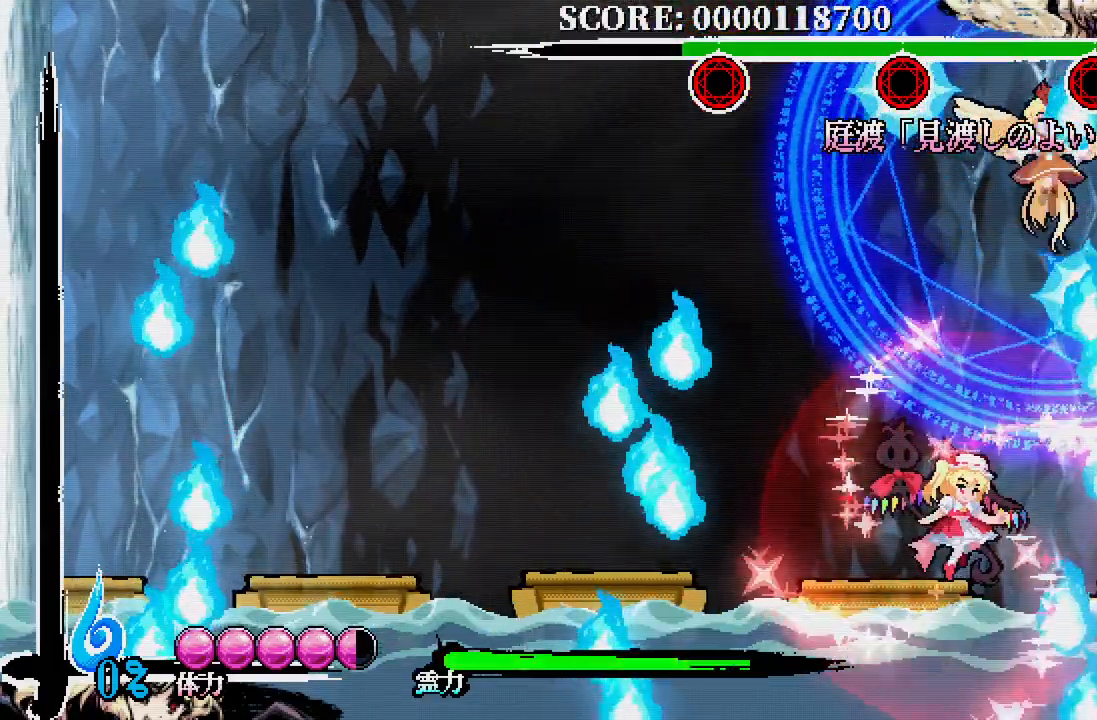
{"buttons": ["R1"], "left_stick": "center", "right_stick": "center", "events": []}
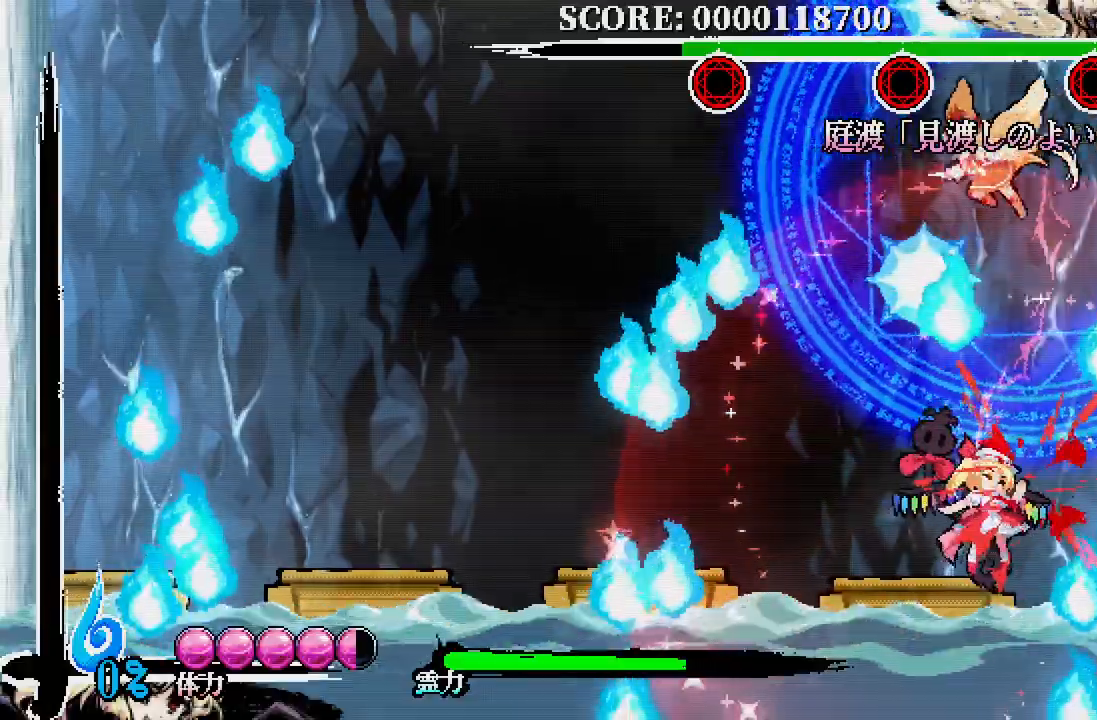
{"buttons": ["DPAD_LEFT"], "left_stick": "center", "right_stick": "center", "events": [[167, "R1", "up"], [183, "DPAD_LEFT", "down"]]}
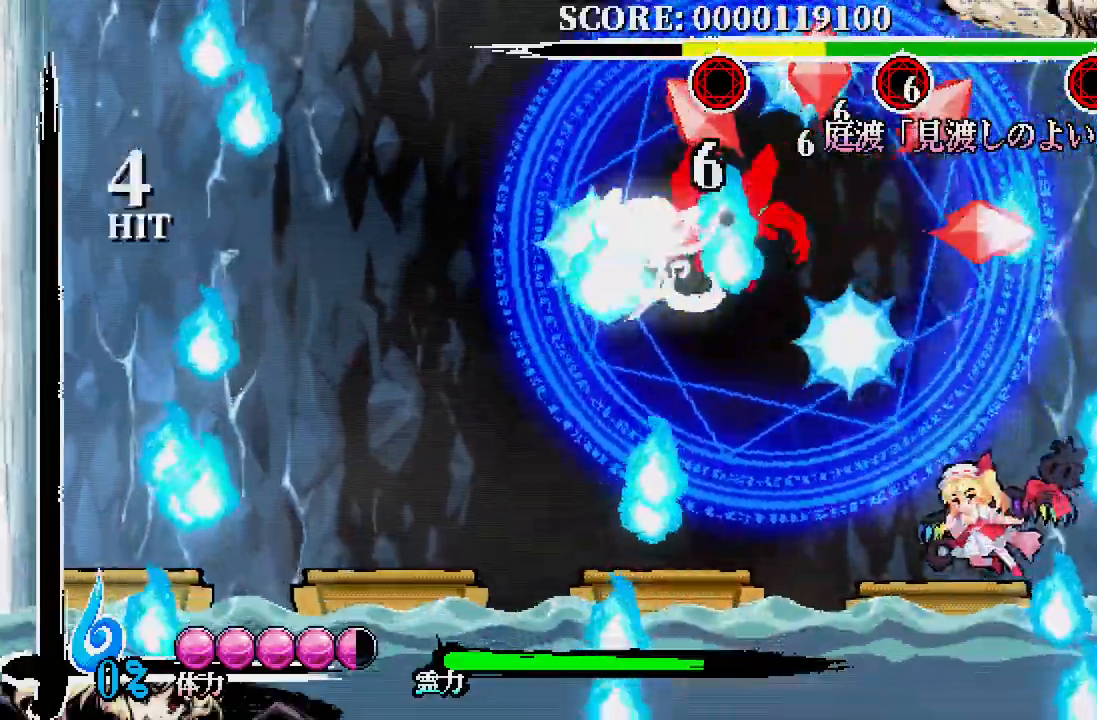
{"buttons": ["DPAD_LEFT"], "left_stick": "center", "right_stick": "center", "events": []}
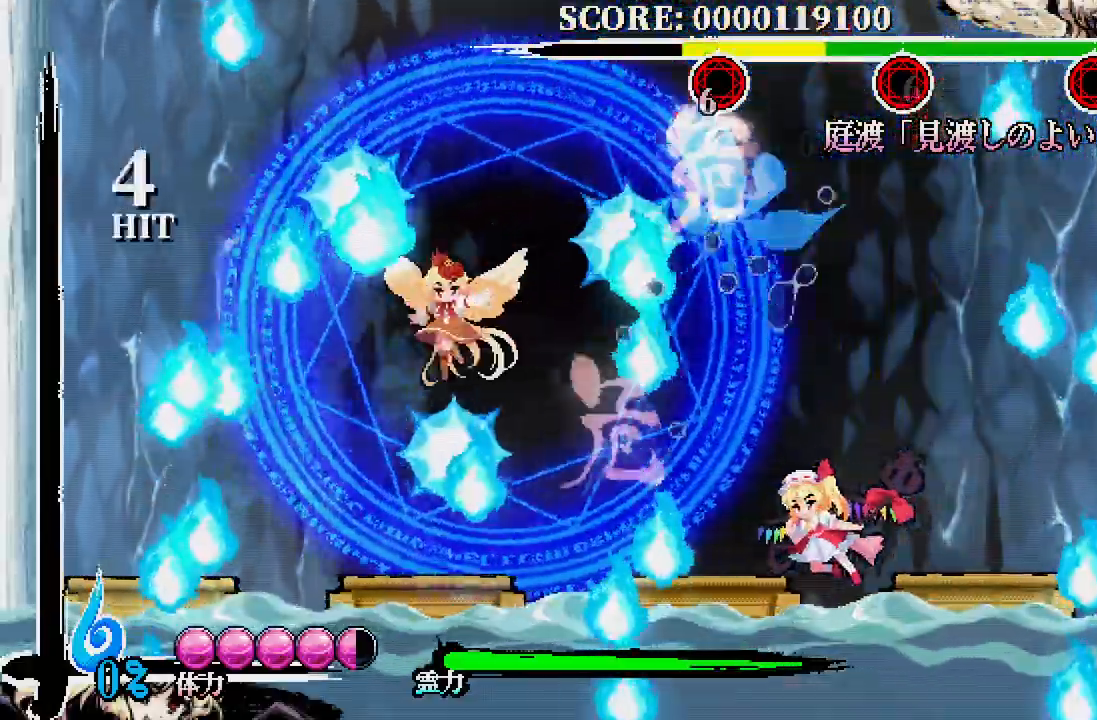
{"buttons": ["A", "DPAD_LEFT"], "left_stick": "center", "right_stick": "center"}
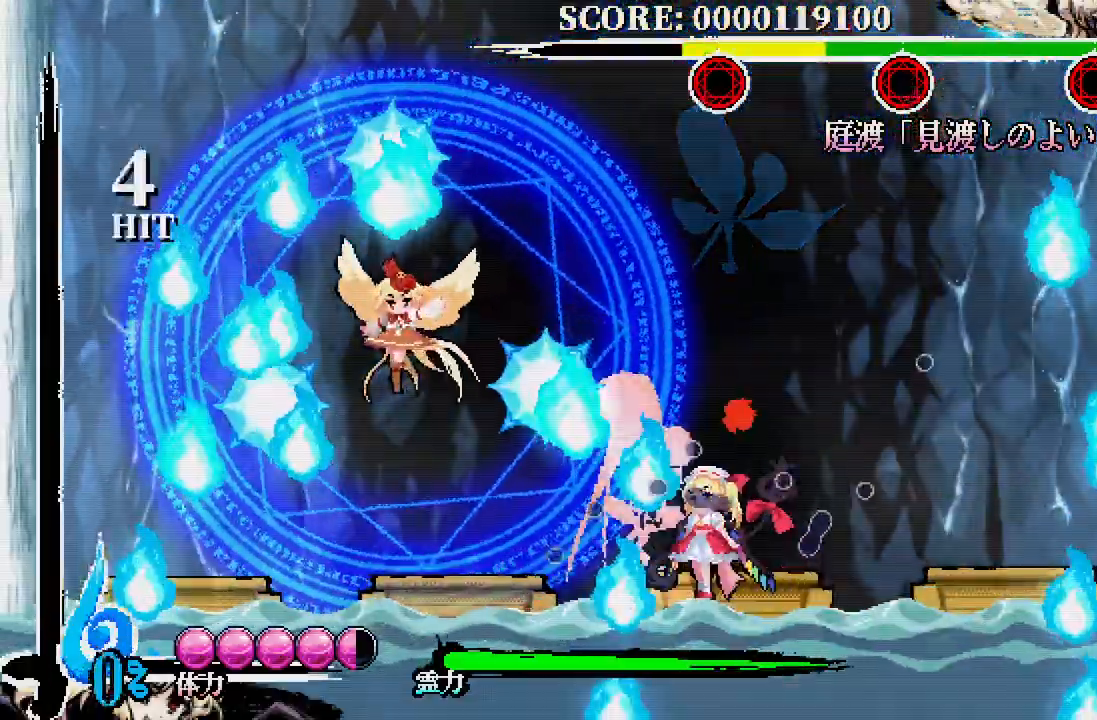
{"buttons": ["DPAD_RIGHT"], "left_stick": "center", "right_stick": "center", "events": [[83, "A", "up"], [217, "DPAD_LEFT", "up"], [300, "DPAD_RIGHT", "down"], [317, "A", "down"], [417, "A", "up"]]}
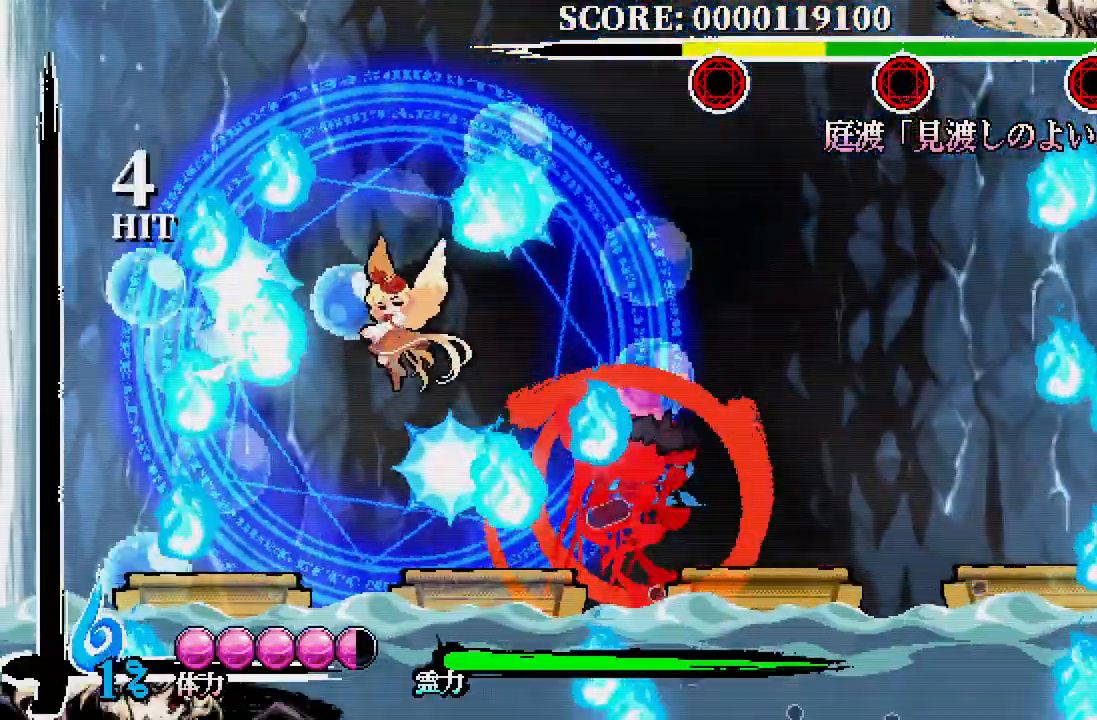
{"buttons": [], "left_stick": "center", "right_stick": "center", "events": [[83, "DPAD_RIGHT", "up"]]}